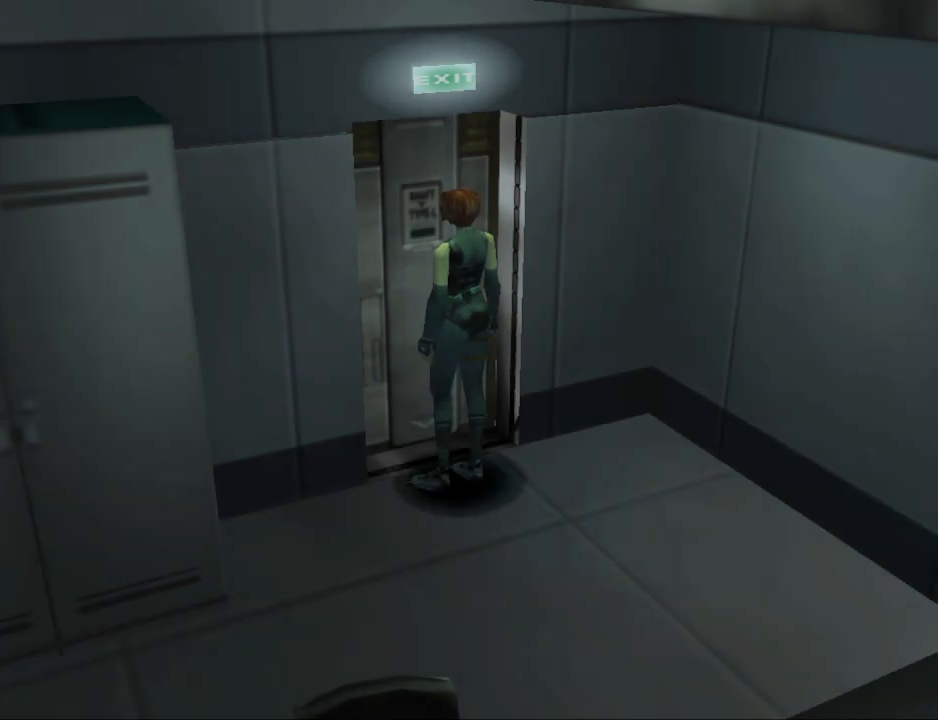
Gameplay with a controller (PlayStation layout); each line is a JSON object with the inputs held at the frame after it. "events" lists button and stick changes between this image and that frame as [ms after this image, input, new state], when the widget could be followed in between. Not read: left_stick right_stick.
{"buttons": ["DPAD_LEFT"], "events": [[200, "DPAD_LEFT", "down"]]}
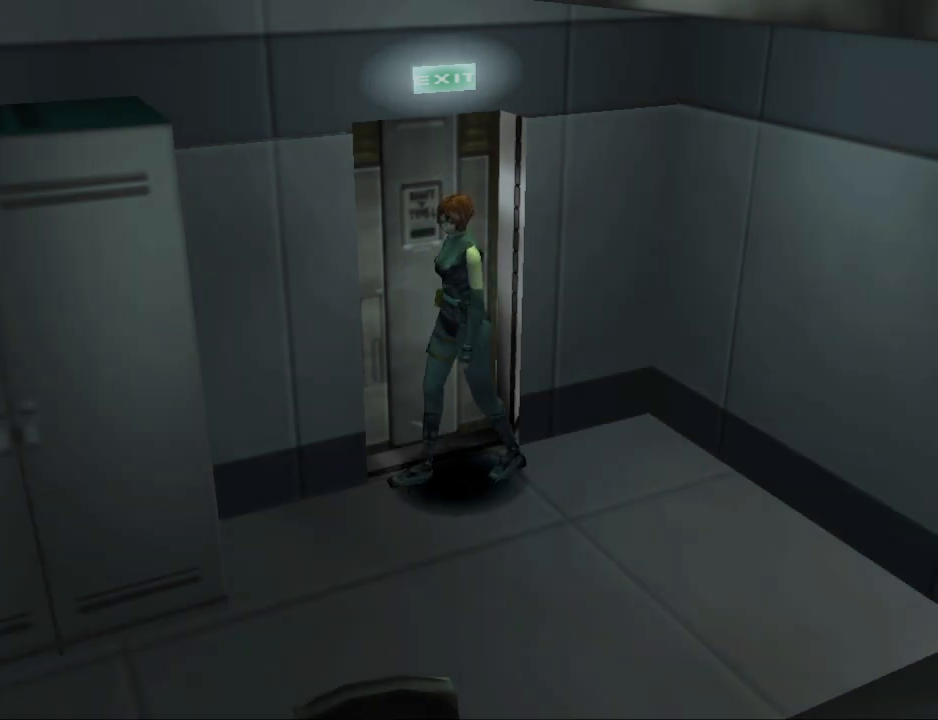
{"buttons": ["CIRCLE", "DPAD_UP"], "events": [[167, "CIRCLE", "down"], [167, "DPAD_UP", "down"], [300, "DPAD_LEFT", "up"]]}
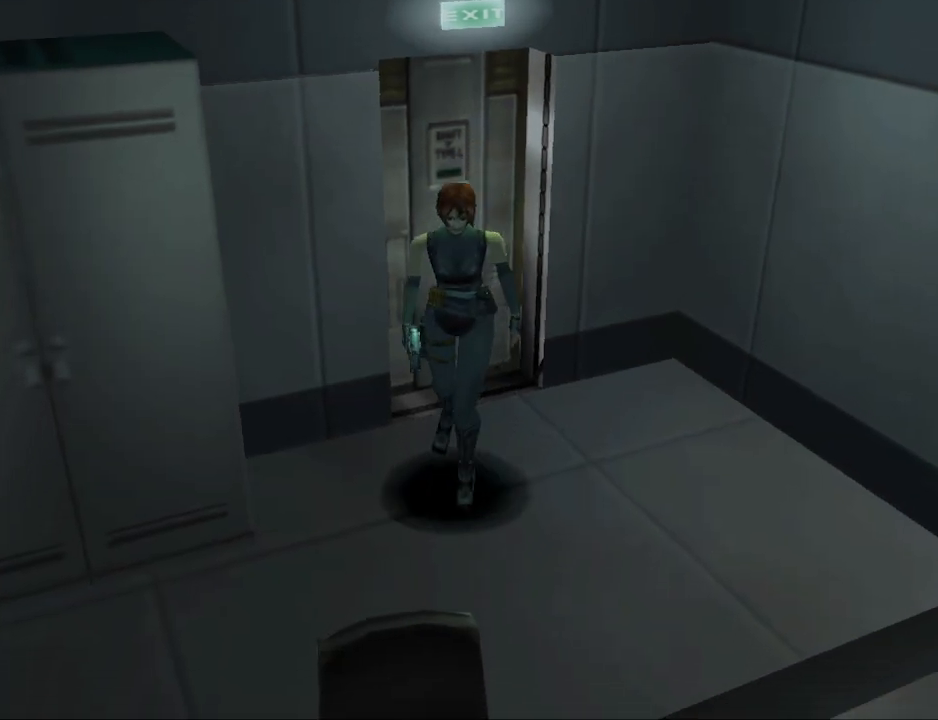
{"buttons": ["CIRCLE", "DPAD_UP"], "events": [[100, "DPAD_RIGHT", "down"], [300, "DPAD_RIGHT", "up"]]}
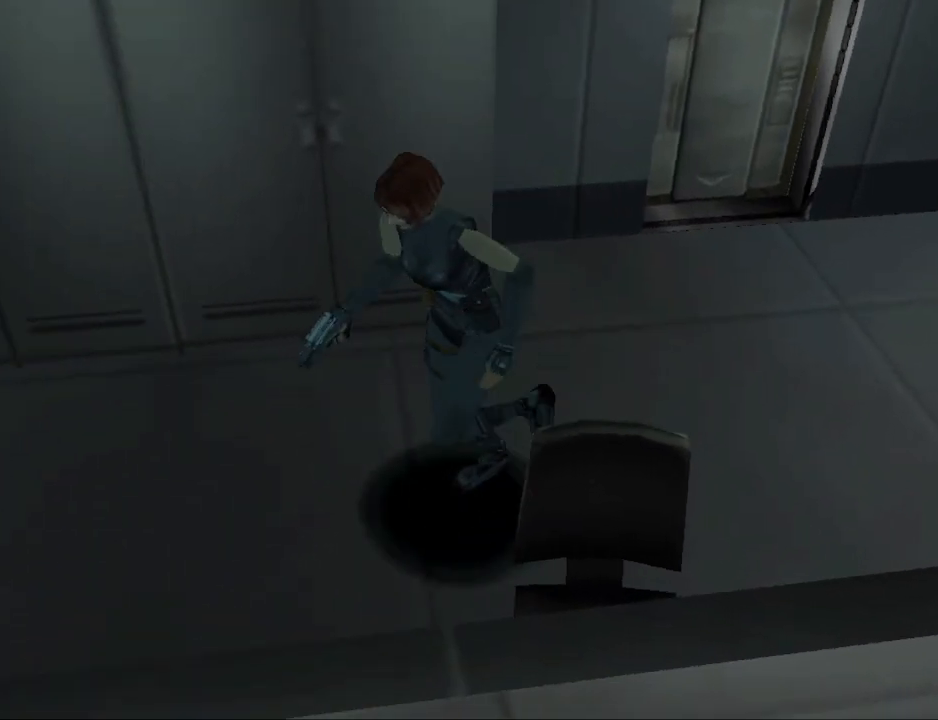
{"buttons": ["CIRCLE", "DPAD_UP"], "events": [[200, "DPAD_LEFT", "down"], [300, "DPAD_LEFT", "up"]]}
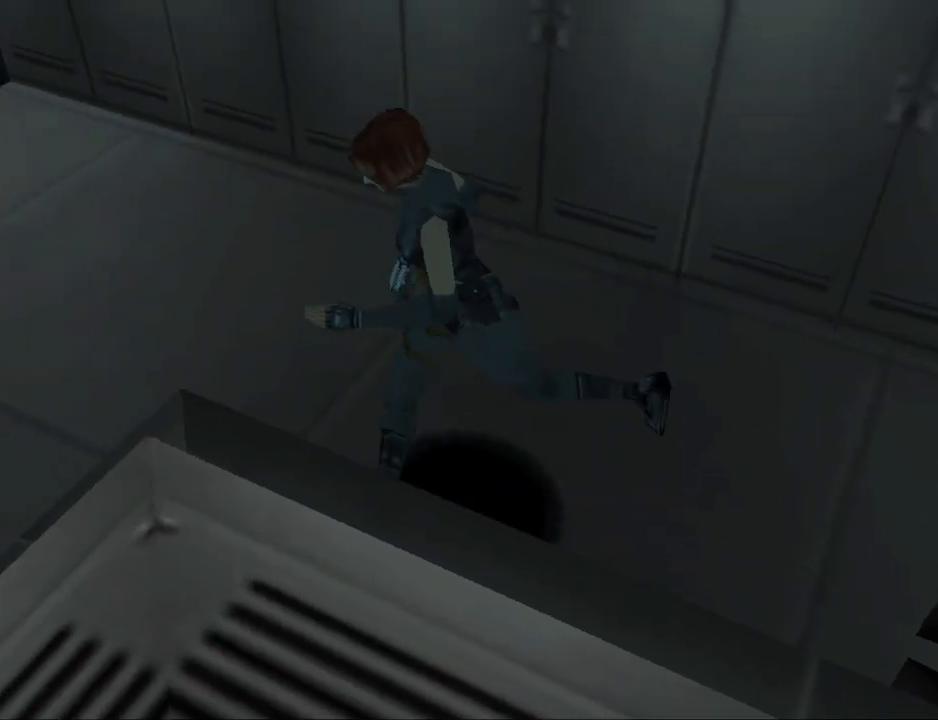
{"buttons": ["CIRCLE", "DPAD_UP", "DPAD_LEFT"], "events": [[367, "DPAD_LEFT", "down"]]}
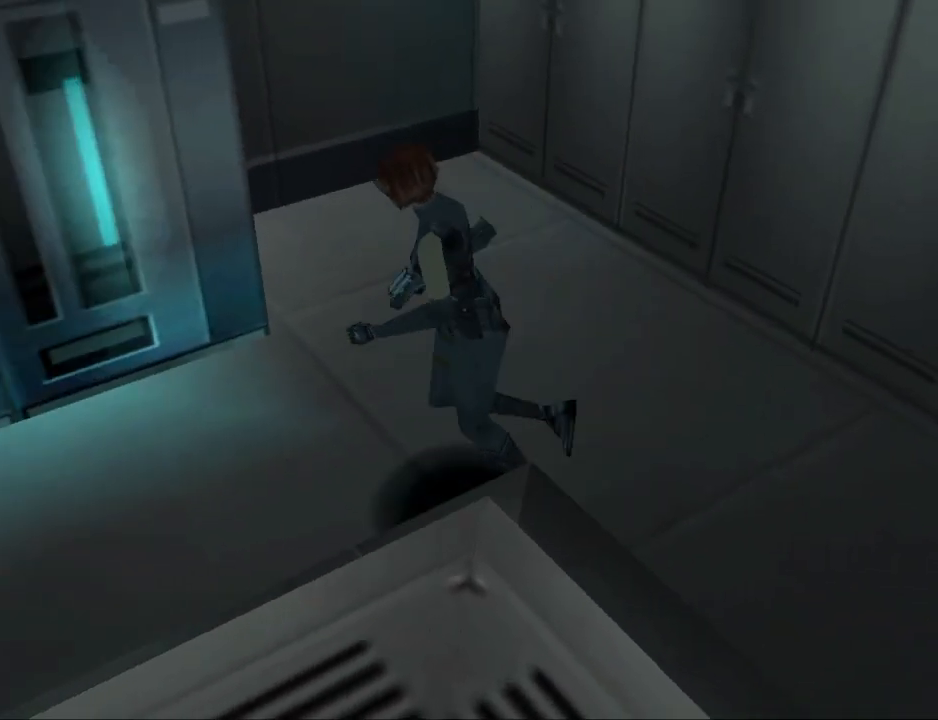
{"buttons": [], "events": [[200, "DPAD_LEFT", "up"], [333, "CIRCLE", "up"], [400, "DPAD_UP", "up"]]}
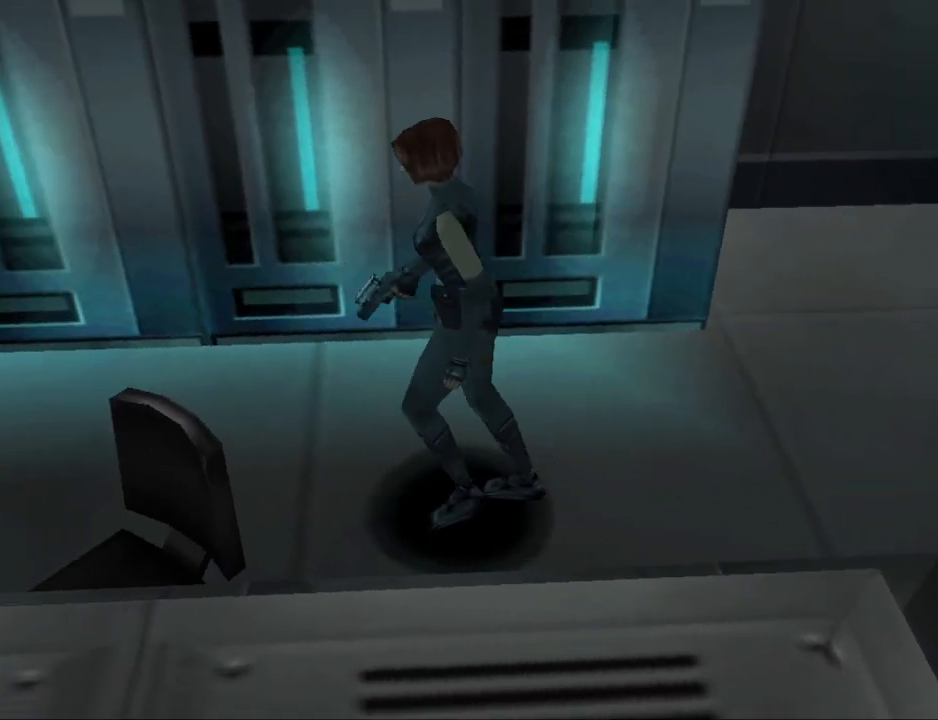
{"buttons": ["CIRCLE", "DPAD_UP"], "events": [[200, "CIRCLE", "down"], [200, "DPAD_UP", "down"]]}
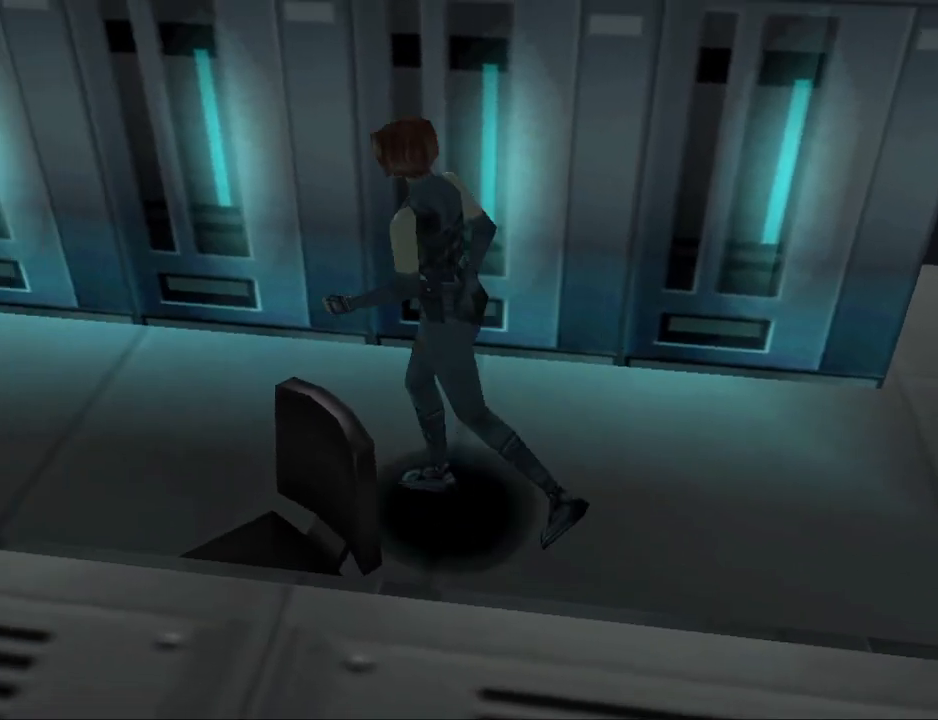
{"buttons": ["CIRCLE", "DPAD_UP"], "events": [[167, "DPAD_LEFT", "down"], [400, "DPAD_LEFT", "up"]]}
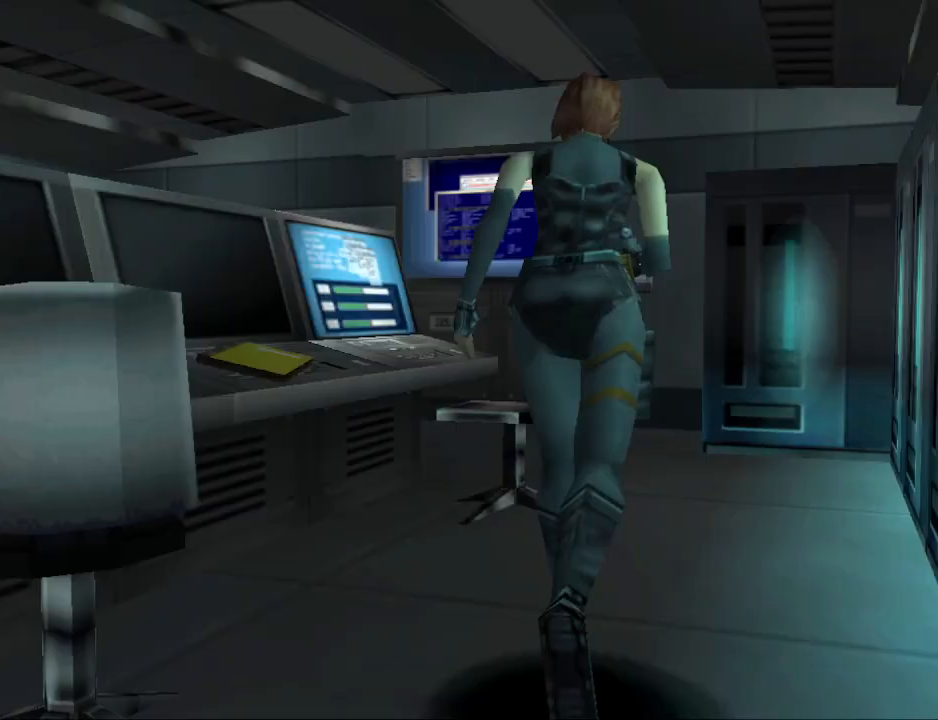
{"buttons": [], "events": [[67, "CIRCLE", "up"], [67, "DPAD_UP", "up"]]}
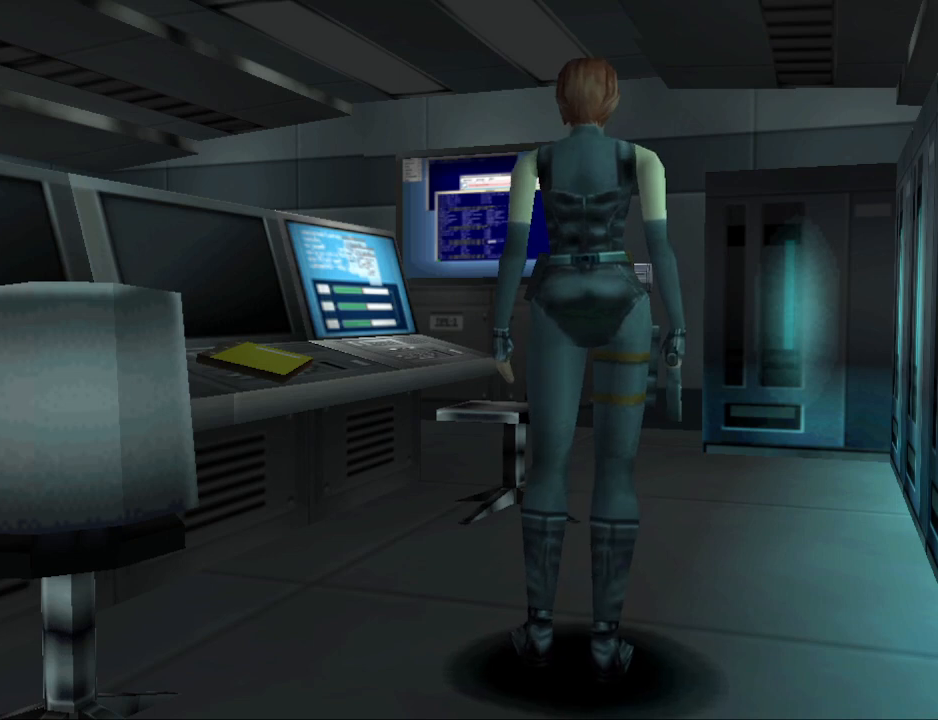
{"buttons": [], "events": [[133, "DPAD_LEFT", "down"], [367, "DPAD_LEFT", "up"]]}
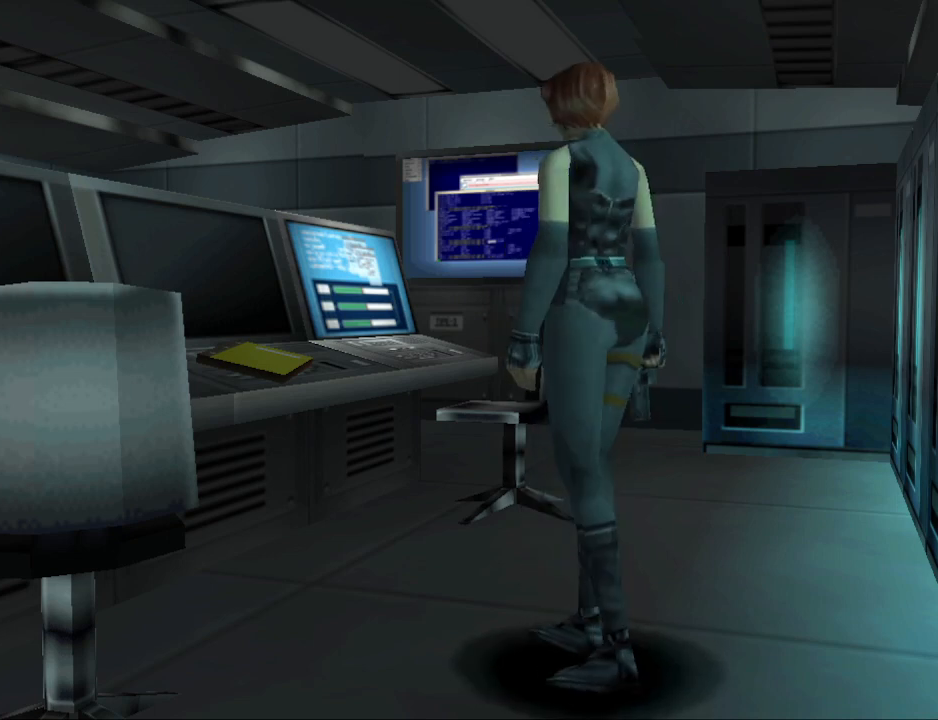
{"buttons": [], "events": [[33, "CIRCLE", "down"], [67, "DPAD_LEFT", "down"], [100, "DPAD_UP", "down"], [233, "DPAD_LEFT", "up"], [333, "CIRCLE", "up"], [367, "DPAD_UP", "up"]]}
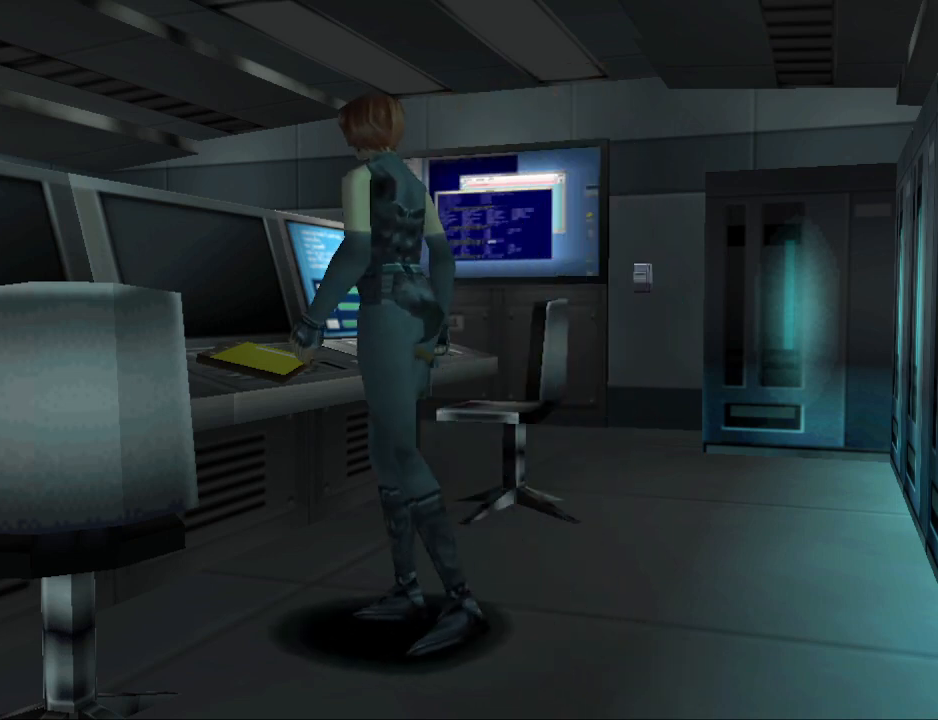
{"buttons": ["DPAD_RIGHT"], "events": [[500, "DPAD_RIGHT", "down"]]}
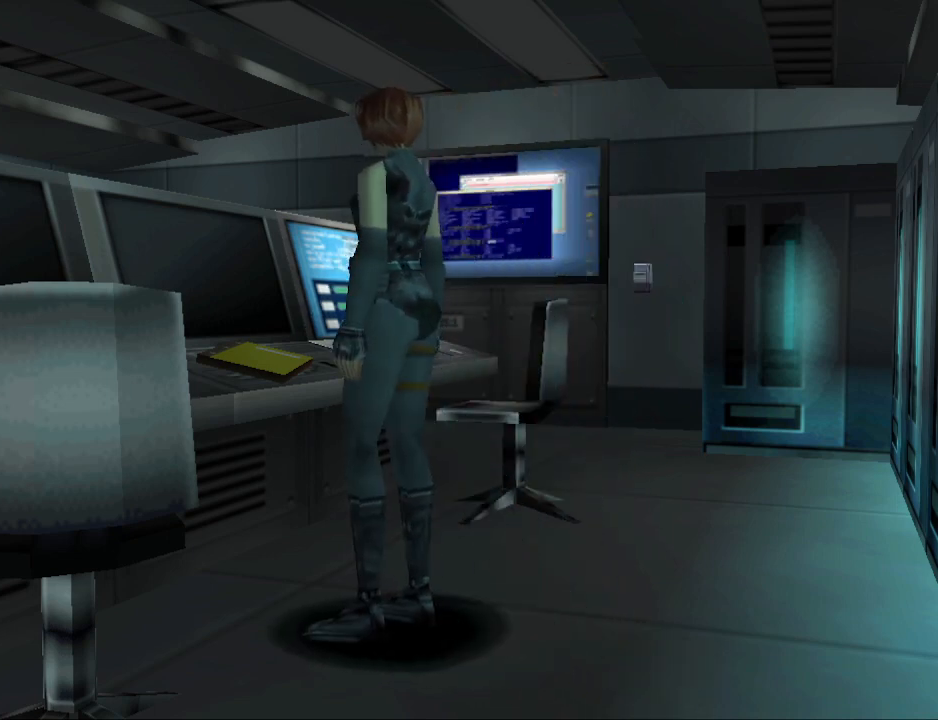
{"buttons": ["DPAD_RIGHT"], "events": []}
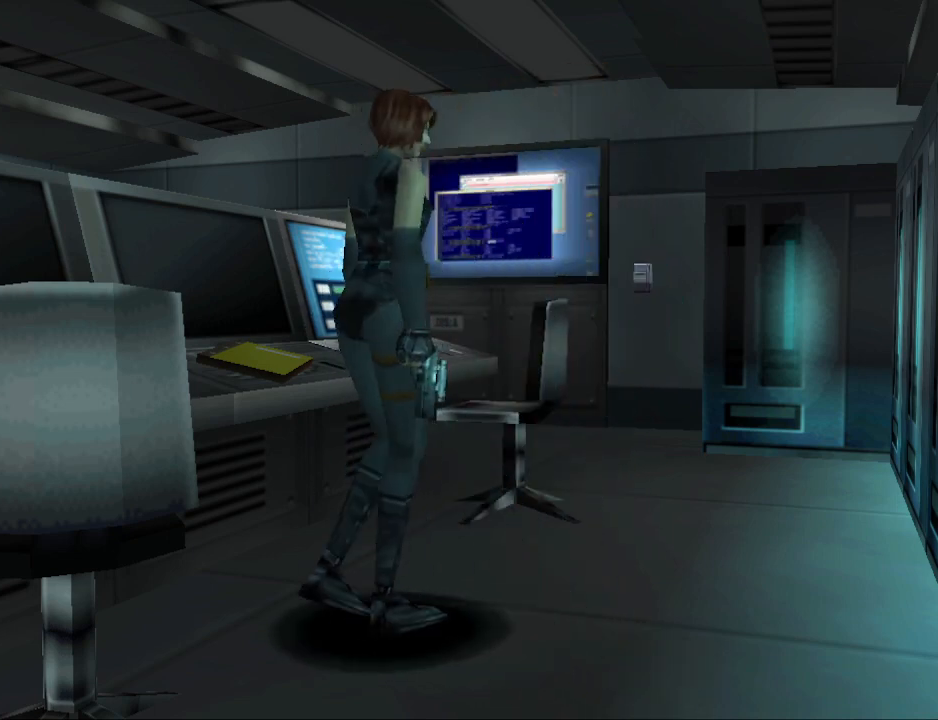
{"buttons": ["CIRCLE", "DPAD_UP"], "events": [[33, "DPAD_RIGHT", "up"], [300, "DPAD_UP", "down"], [367, "CIRCLE", "down"]]}
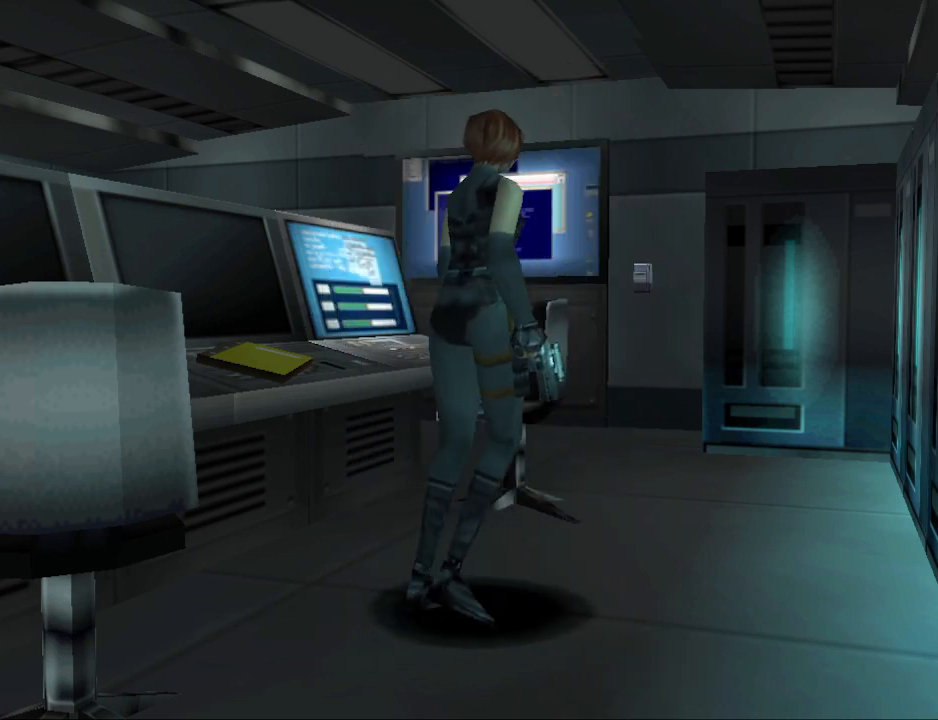
{"buttons": ["CIRCLE", "DPAD_UP", "DPAD_LEFT"], "events": [[167, "DPAD_LEFT", "down"]]}
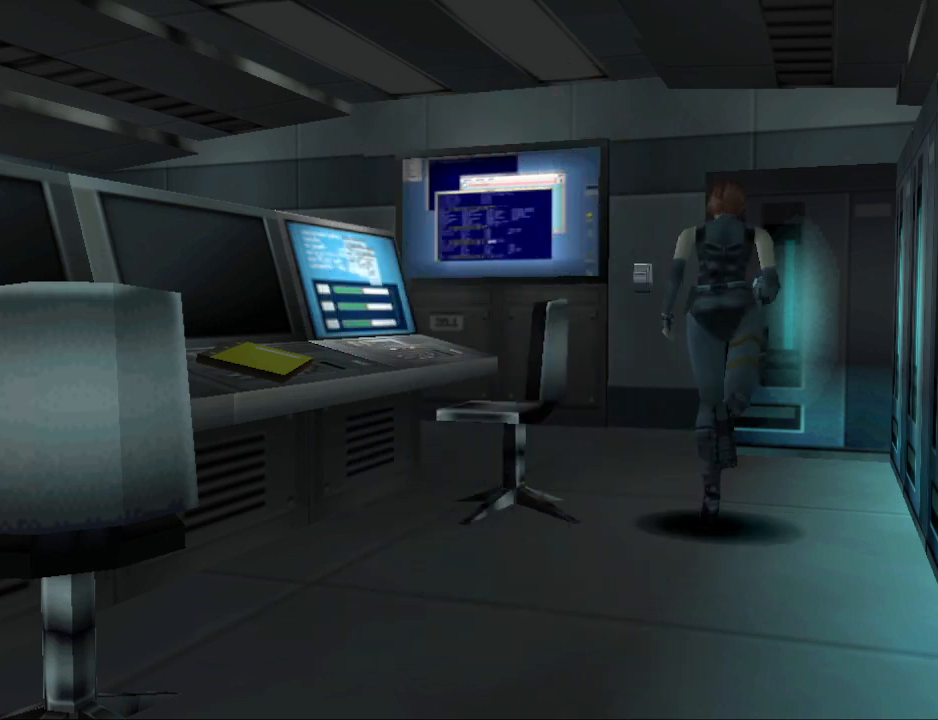
{"buttons": ["CIRCLE", "DPAD_UP"], "events": [[333, "DPAD_LEFT", "up"], [400, "DPAD_RIGHT", "down"], [500, "DPAD_RIGHT", "up"]]}
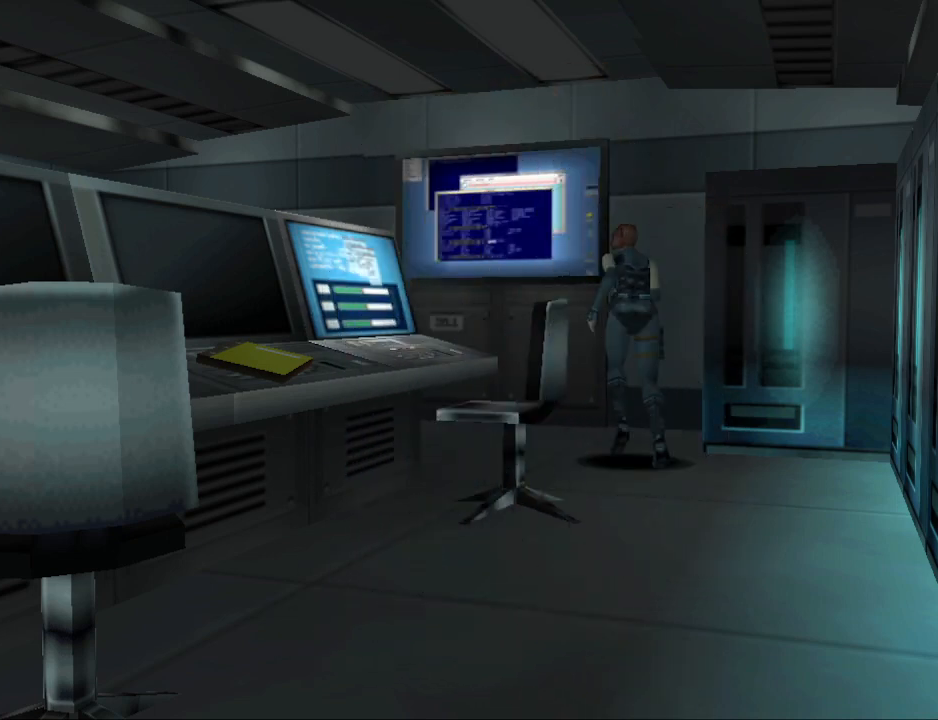
{"buttons": ["DPAD_UP", "DPAD_LEFT"], "events": [[367, "CIRCLE", "up"], [400, "DPAD_LEFT", "down"], [433, "DPAD_UP", "up"], [467, "DPAD_UP", "down"]]}
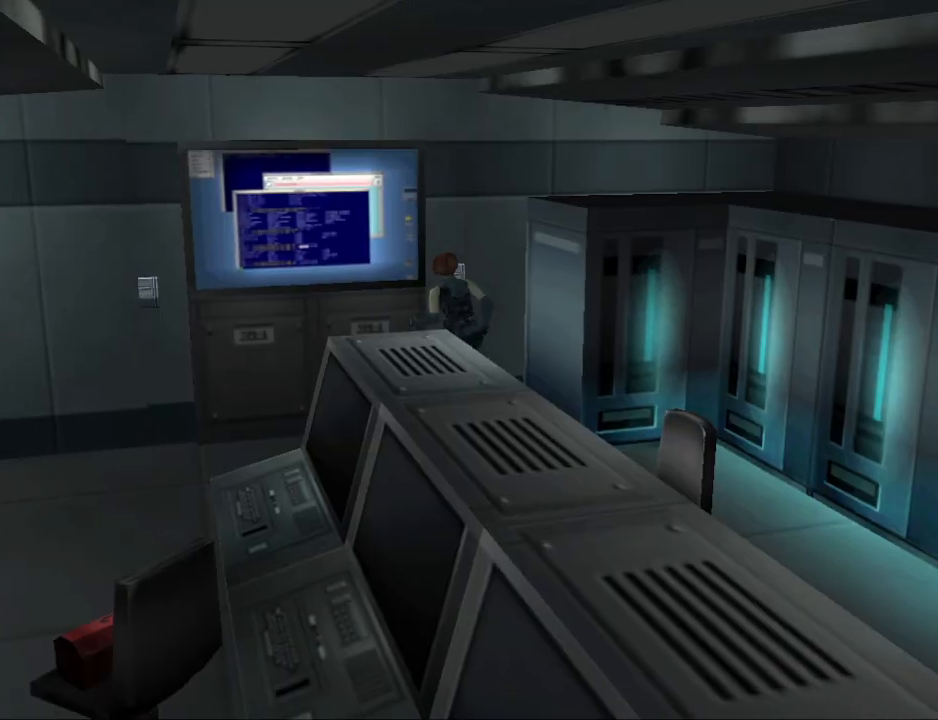
{"buttons": ["DPAD_LEFT"], "events": [[100, "DPAD_UP", "up"]]}
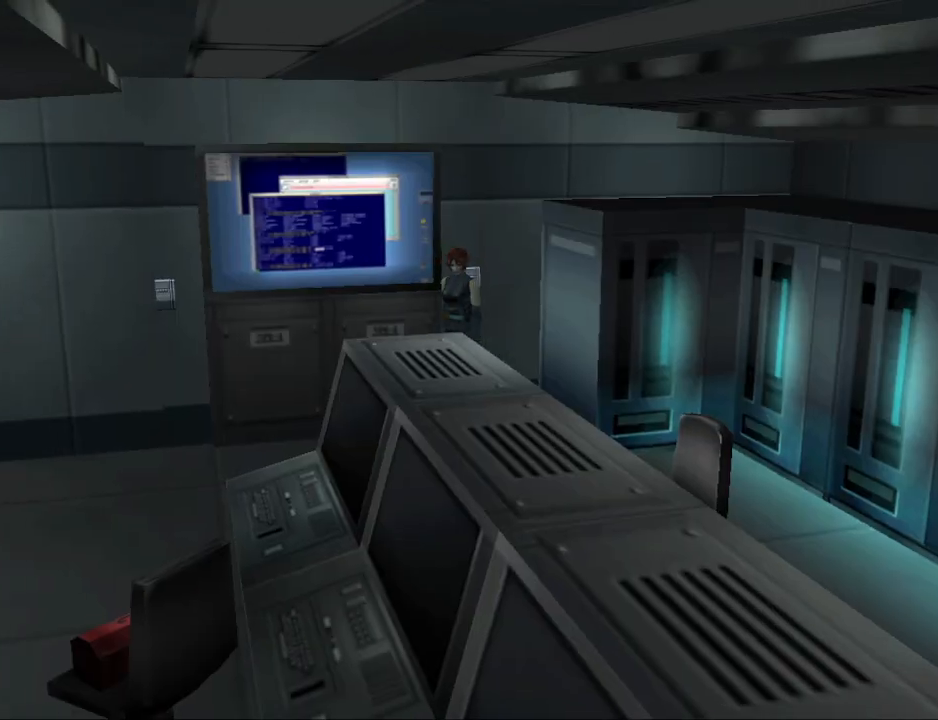
{"buttons": ["CIRCLE", "DPAD_UP"], "events": [[67, "DPAD_LEFT", "up"], [100, "DPAD_UP", "down"], [167, "CIRCLE", "down"]]}
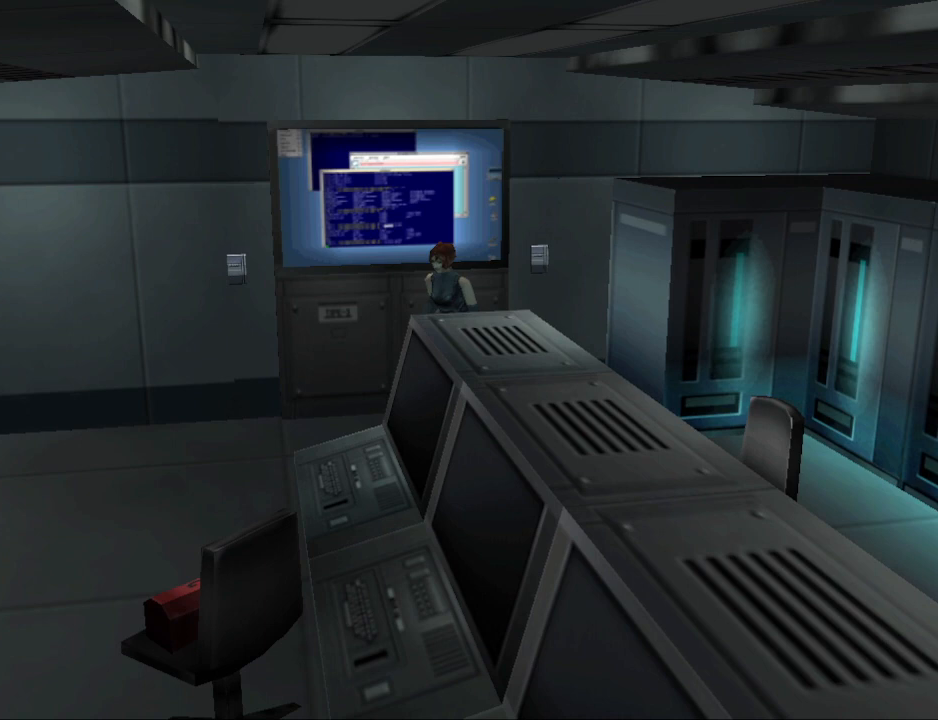
{"buttons": ["DPAD_LEFT"], "events": [[167, "DPAD_UP", "up"], [233, "CIRCLE", "up"], [300, "DPAD_LEFT", "down"]]}
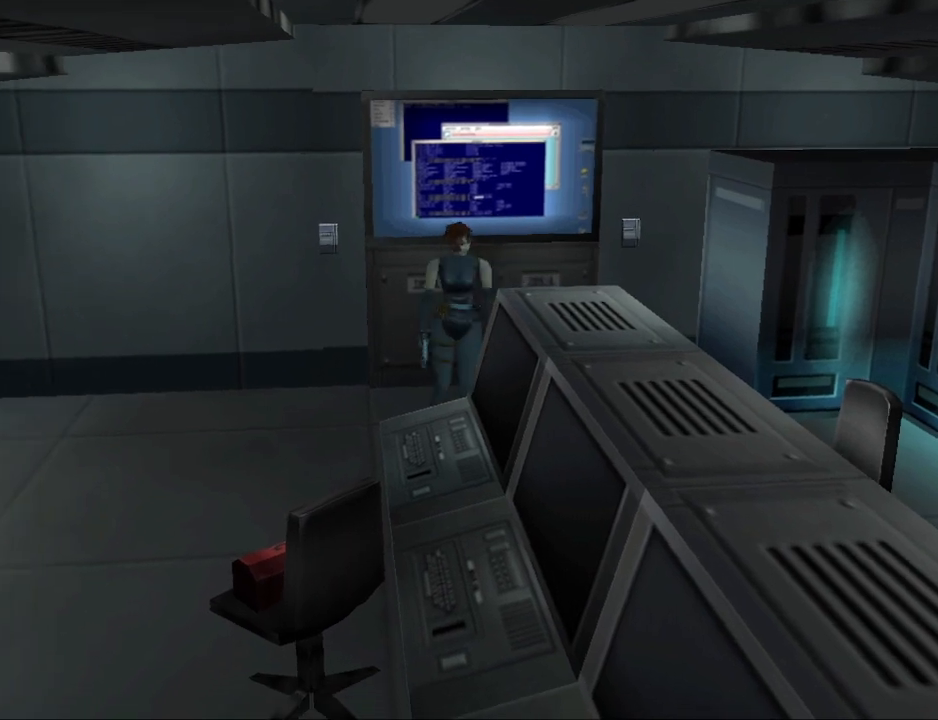
{"buttons": ["CIRCLE", "DPAD_UP"], "events": [[367, "CIRCLE", "down"], [367, "DPAD_UP", "down"], [433, "DPAD_LEFT", "up"]]}
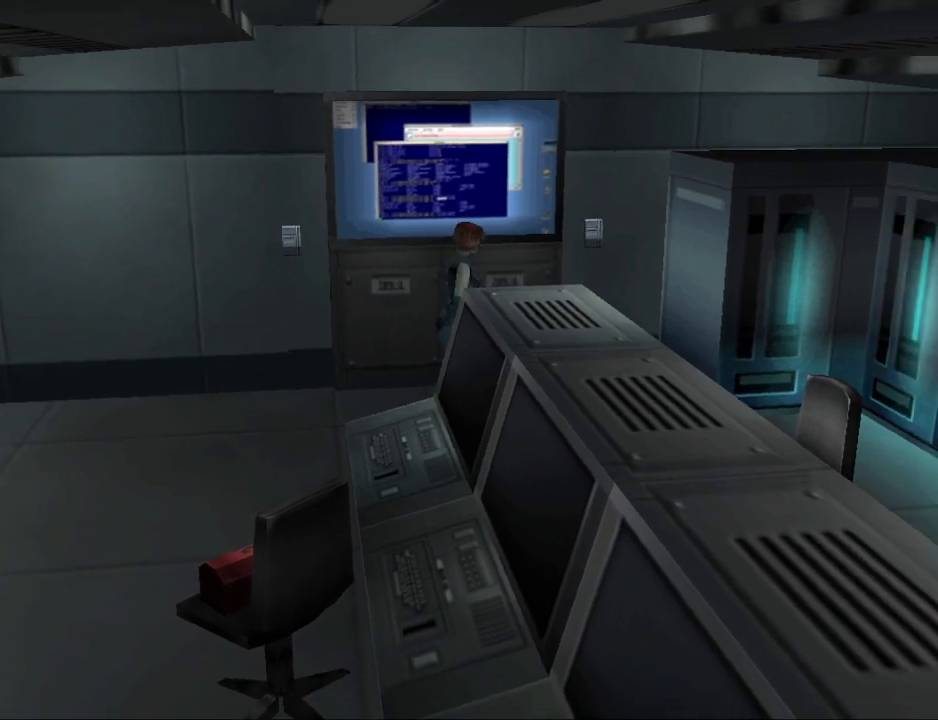
{"buttons": ["CIRCLE", "DPAD_UP", "DPAD_RIGHT"], "events": [[433, "DPAD_RIGHT", "down"]]}
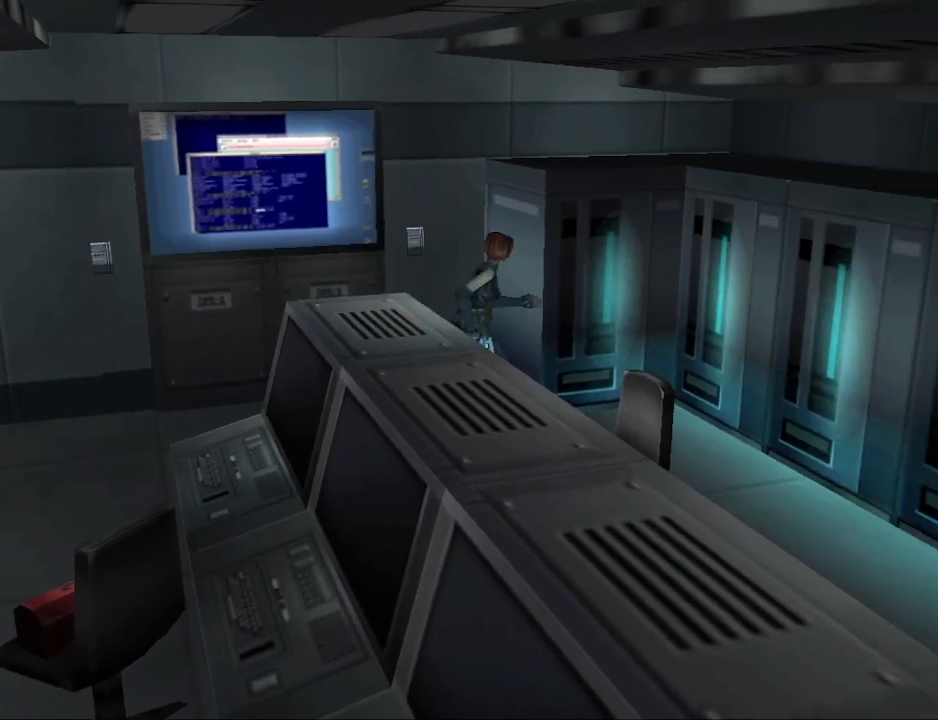
{"buttons": ["CIRCLE", "DPAD_UP", "DPAD_RIGHT"], "events": []}
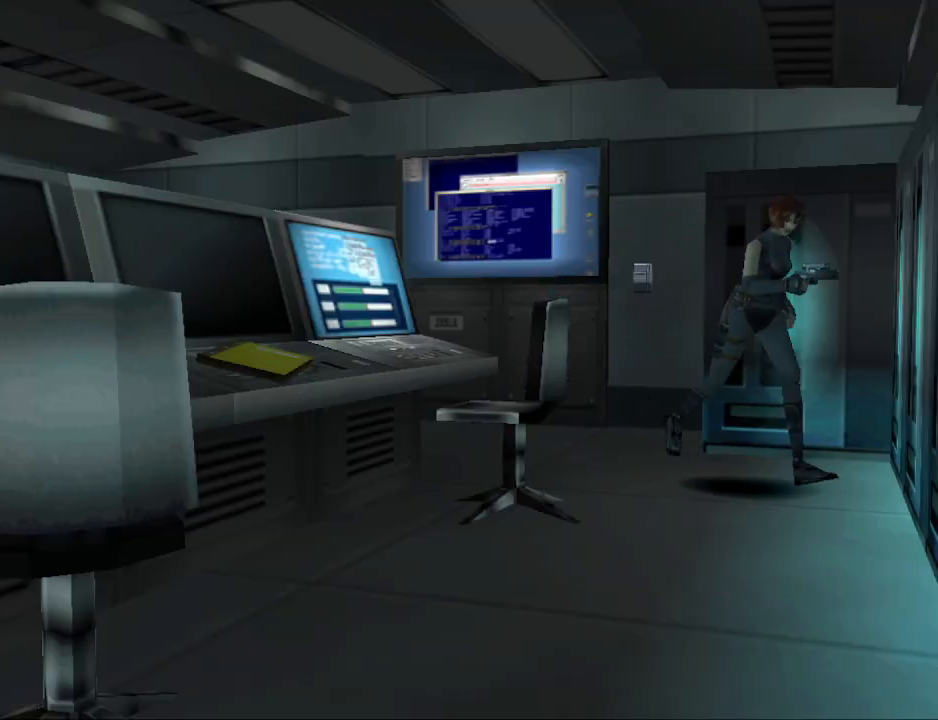
{"buttons": [], "events": [[100, "DPAD_RIGHT", "up"], [200, "CIRCLE", "up"], [300, "DPAD_UP", "up"], [300, "R1", "down"], [300, "R2", "down"], [400, "R1", "up"], [400, "R2", "up"]]}
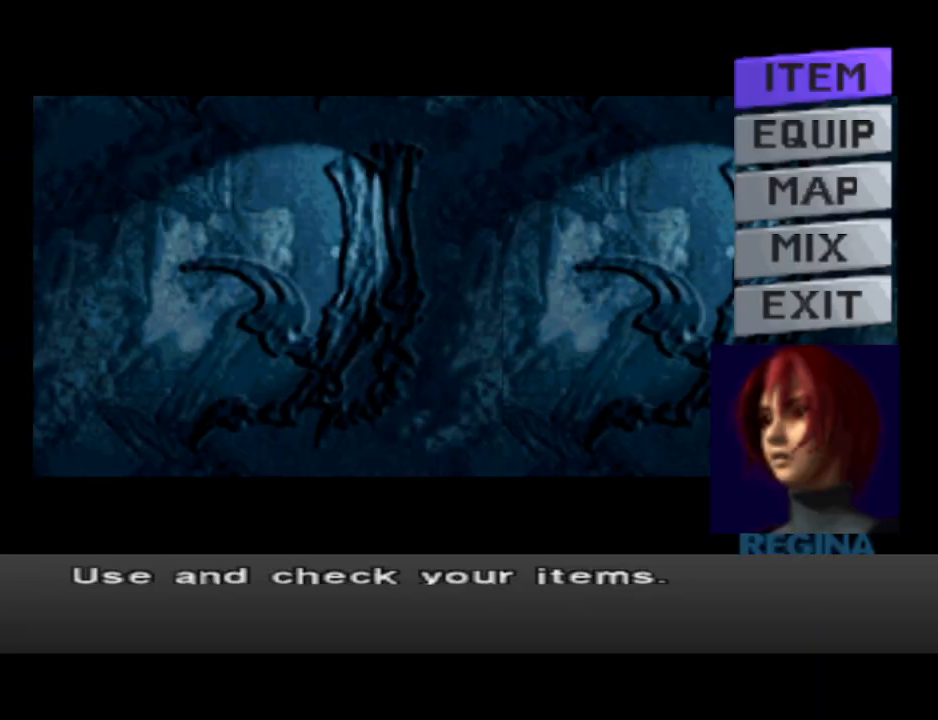
{"buttons": ["CROSS"], "events": [[167, "DPAD_DOWN", "down"], [267, "DPAD_DOWN", "up"], [333, "DPAD_DOWN", "down"], [400, "DPAD_DOWN", "up"], [500, "CROSS", "down"]]}
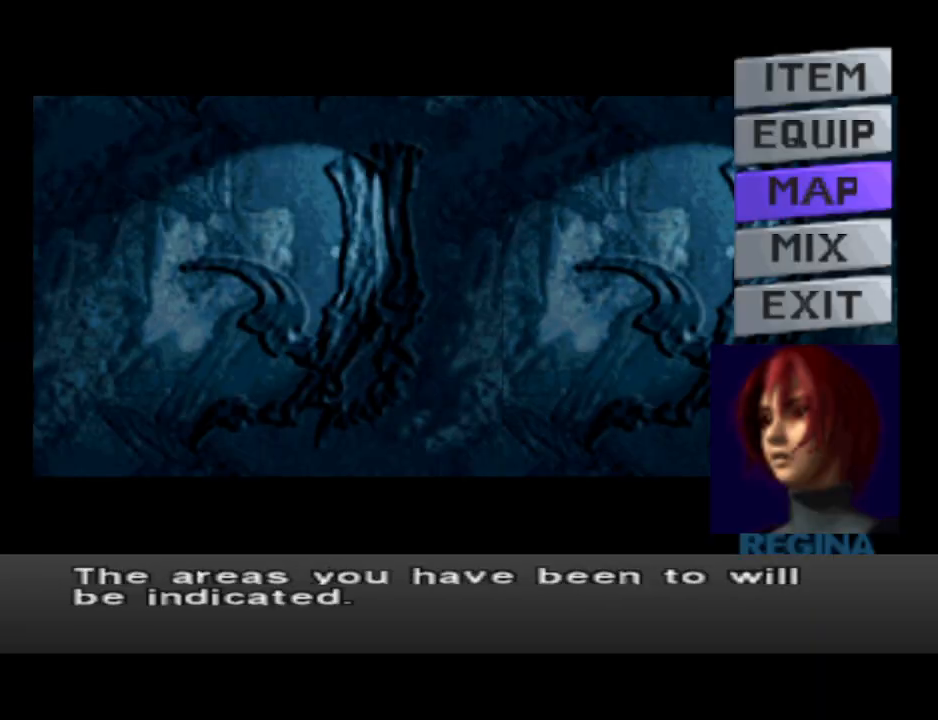
{"buttons": [], "events": [[133, "CROSS", "up"]]}